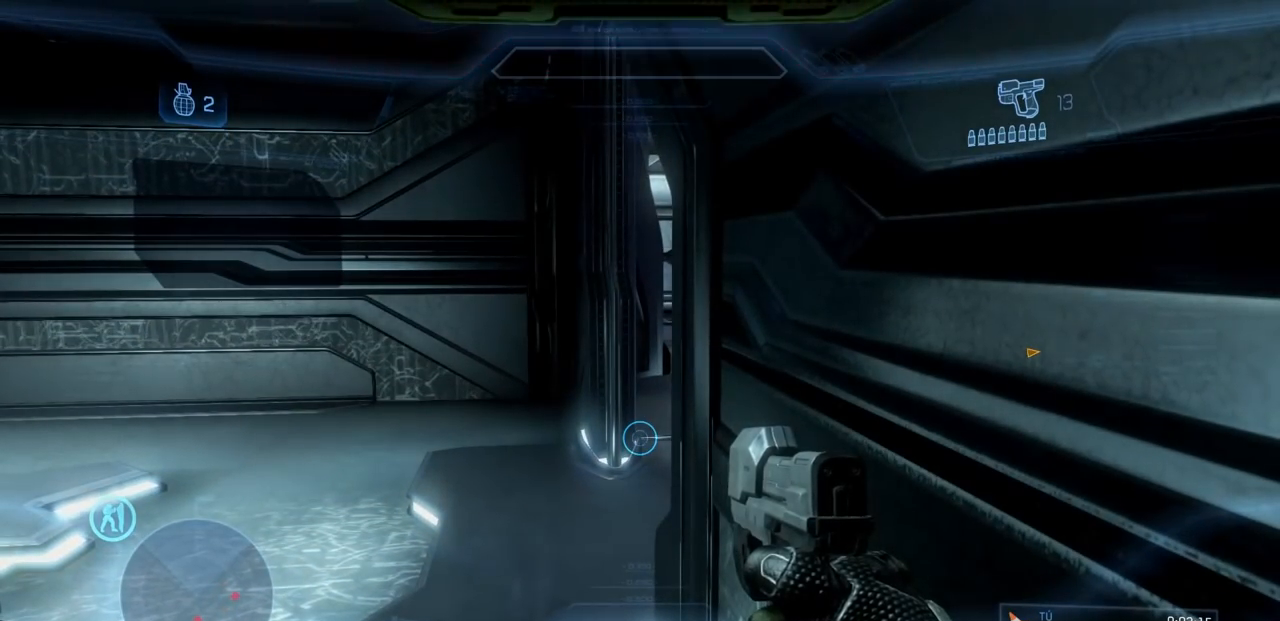
Gameplay with a controller (Xbox layout); each line is a JSON object with the inputs held at the frame after it. "events" lists button and stick changes between this image and that frame as [ms after this image, input, new state], when the widget could be followed in between. Not read: DPAD_DOWN DPAD_LEFT DPAD_RIGHT DPAD_UP L3 R1 R2 R3 Y.
{"buttons": [], "left_stick": "up-left", "right_stick": "left", "events": [[367, "right_stick", "left"], [417, "left_stick", "up-left"]]}
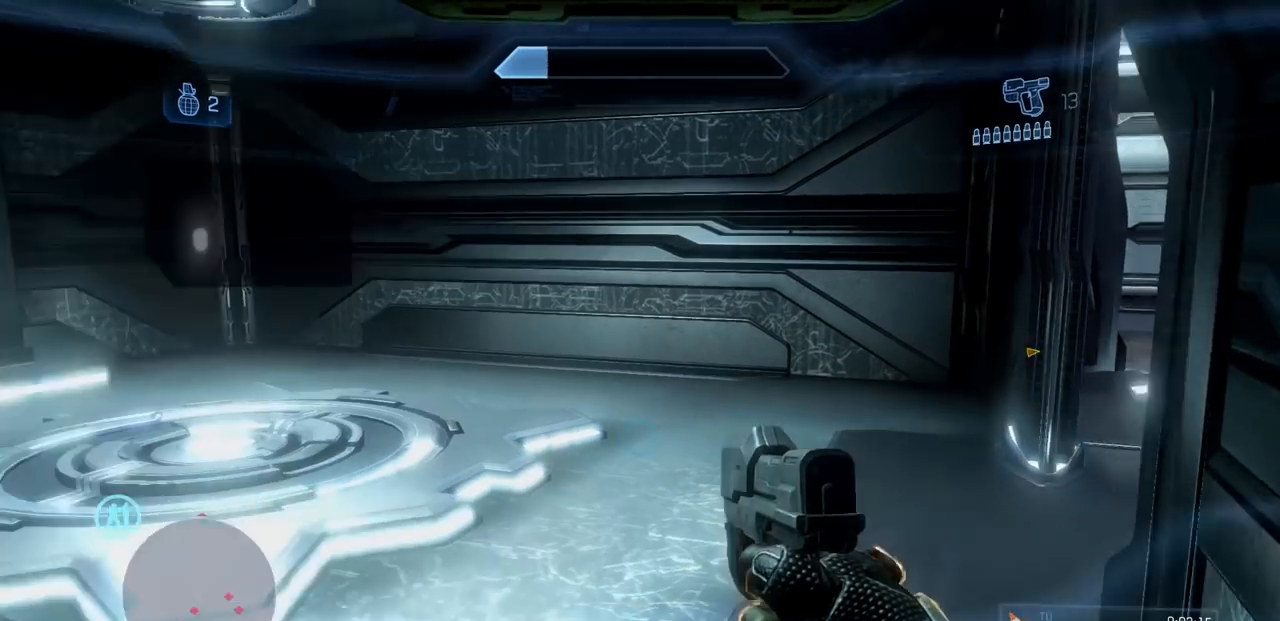
{"buttons": [], "left_stick": "up-left", "right_stick": "left", "events": [[201, "right_stick", "center"], [351, "right_stick", "left"]]}
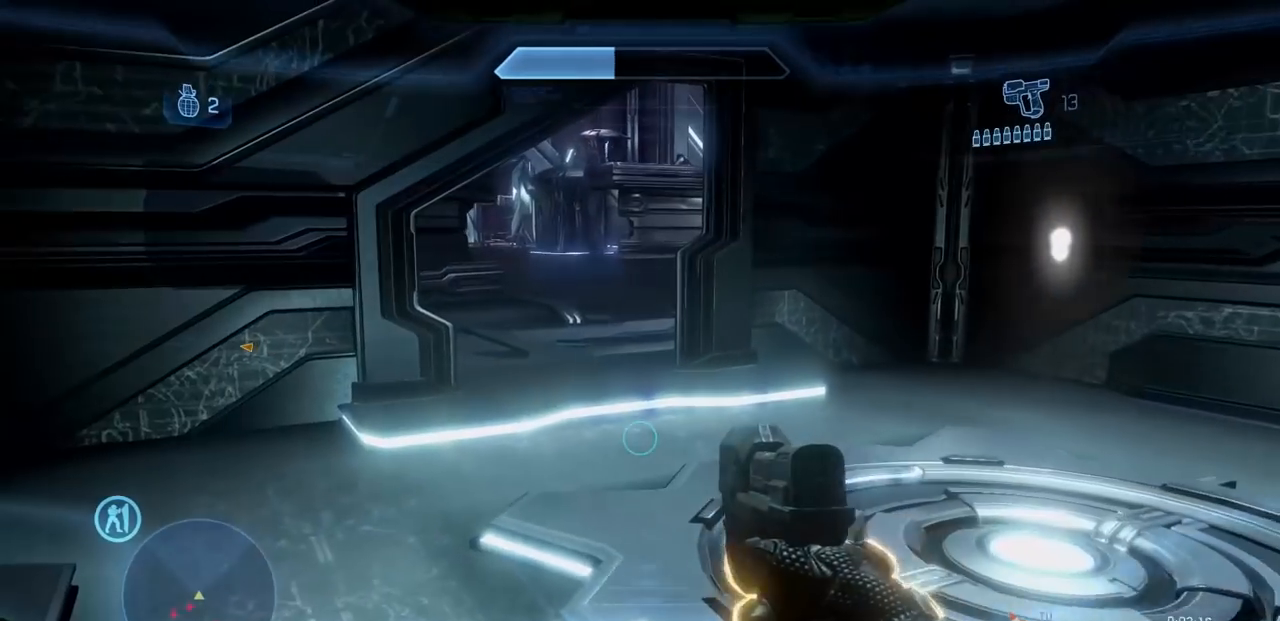
{"buttons": [], "left_stick": "up-left", "right_stick": "left", "events": [[67, "right_stick", "center"], [317, "right_stick", "down-left"], [367, "right_stick", "left"]]}
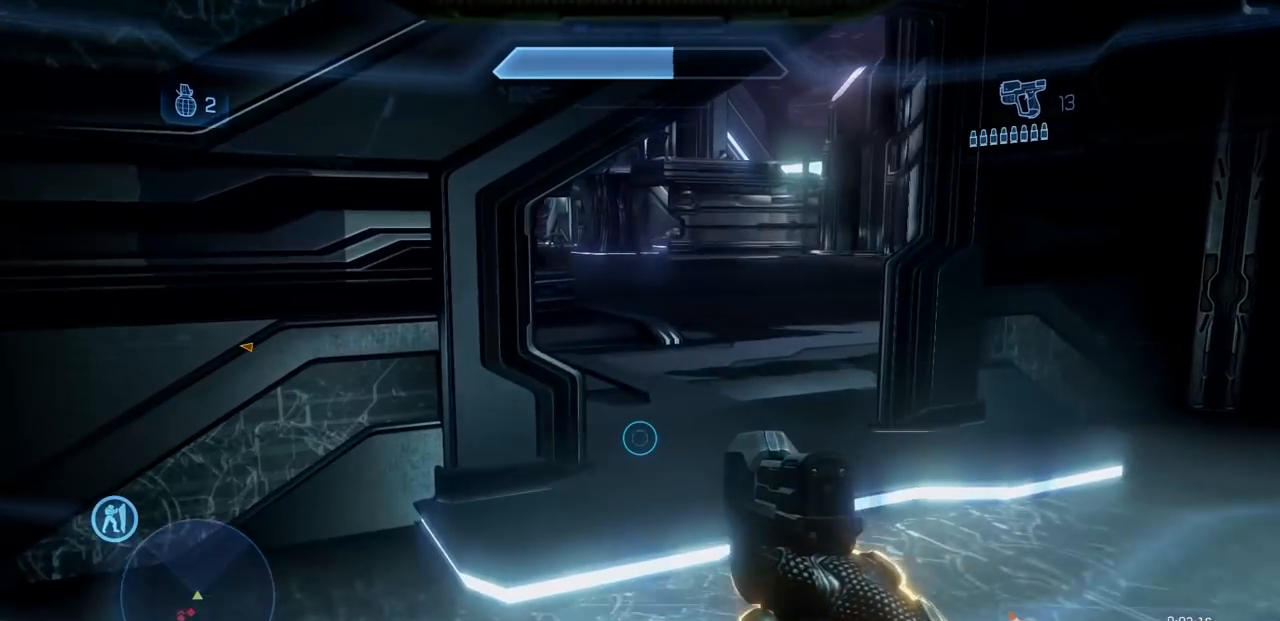
{"buttons": [], "left_stick": "up", "right_stick": "left", "events": [[67, "left_stick", "up"]]}
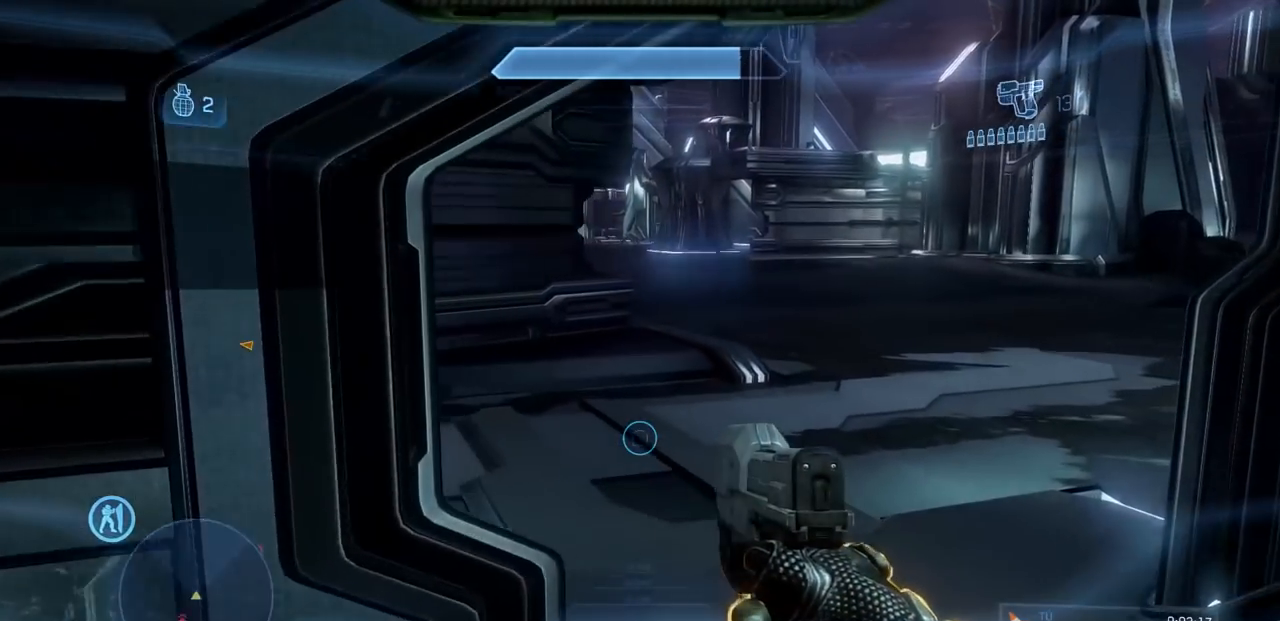
{"buttons": [], "left_stick": "up", "right_stick": "center", "events": [[217, "right_stick", "center"], [350, "X", "down"], [467, "X", "up"]]}
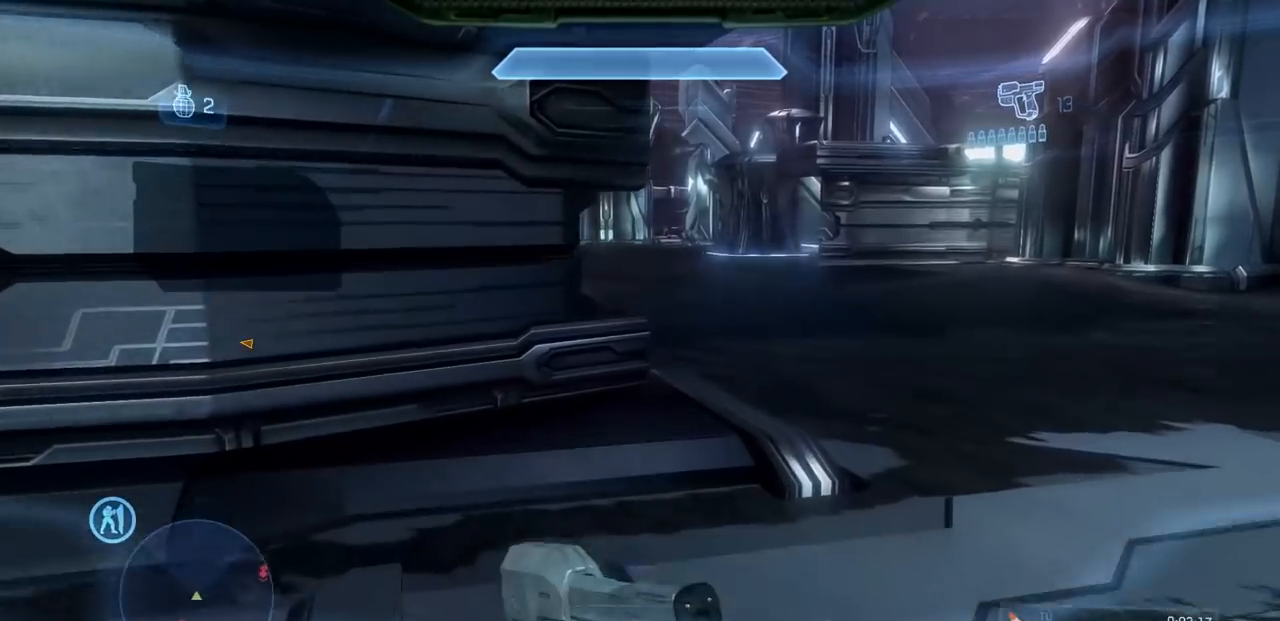
{"buttons": [], "left_stick": "up", "right_stick": "center", "events": []}
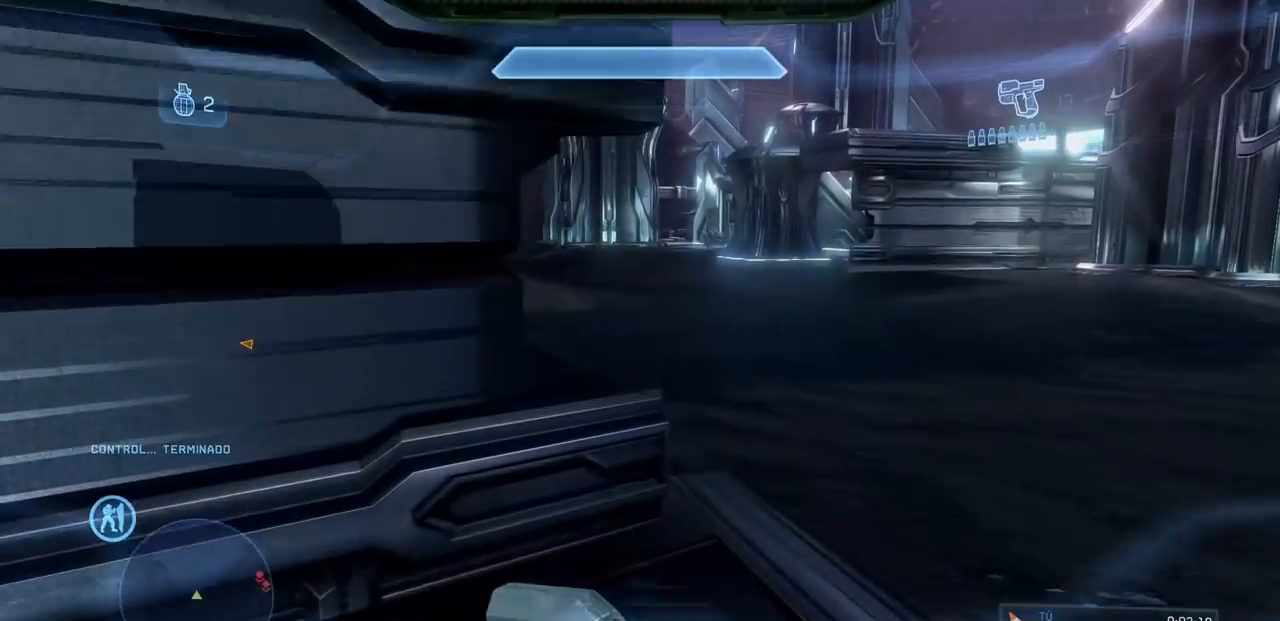
{"buttons": [], "left_stick": "up", "right_stick": "down-left", "events": [[267, "right_stick", "down-left"]]}